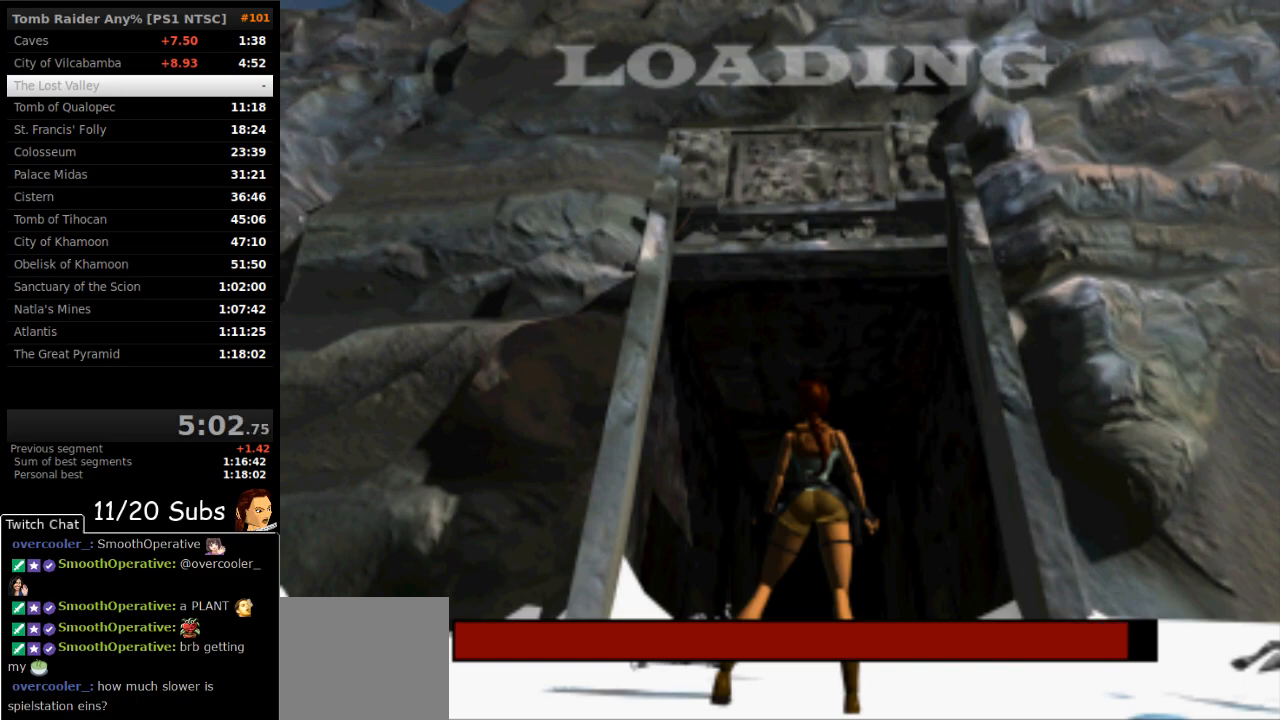
Gameplay with a controller (PlayStation layout); each line is a JSON object with the inputs held at the frame after it. "events" lists button and stick changes between this image and that frame as [ms after this image, input, new state], when the widget could be followed in between. Not read: L3 R3 left_stick.
{"buttons": ["DPAD_UP"], "right_stick": "center", "events": []}
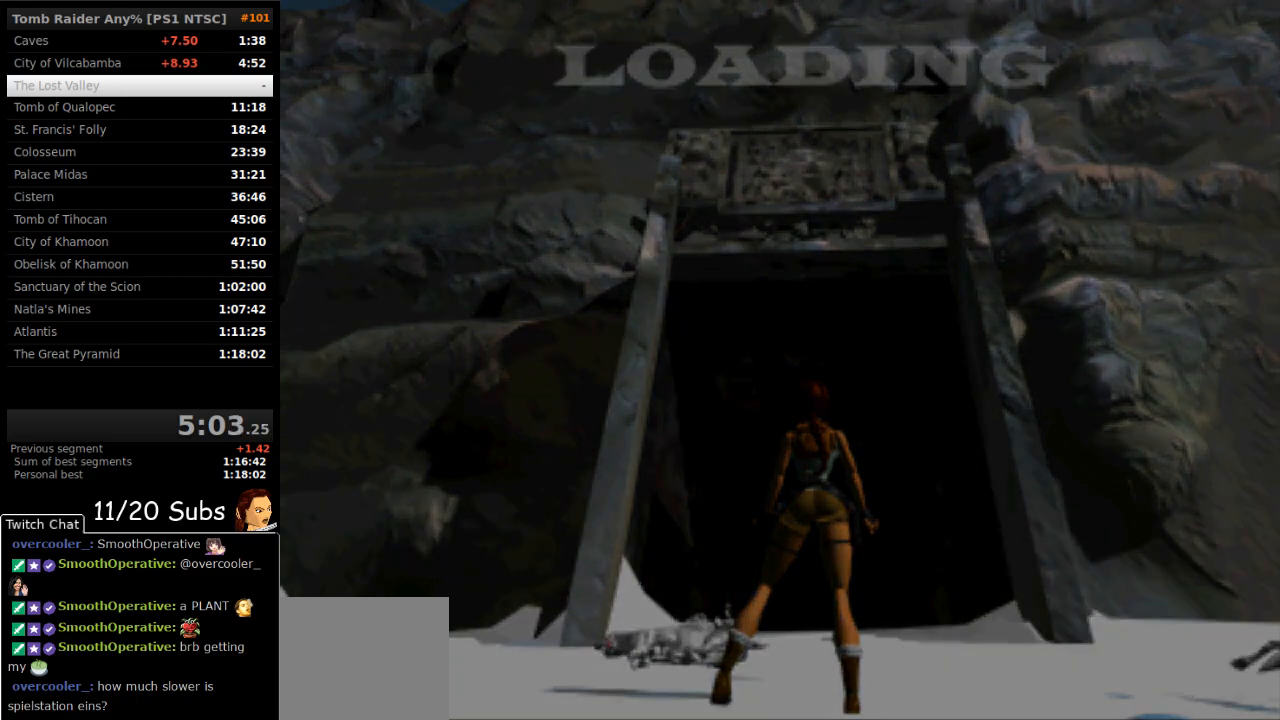
{"buttons": ["DPAD_UP", "DPAD_LEFT"], "right_stick": "center", "events": [[317, "DPAD_LEFT", "down"]]}
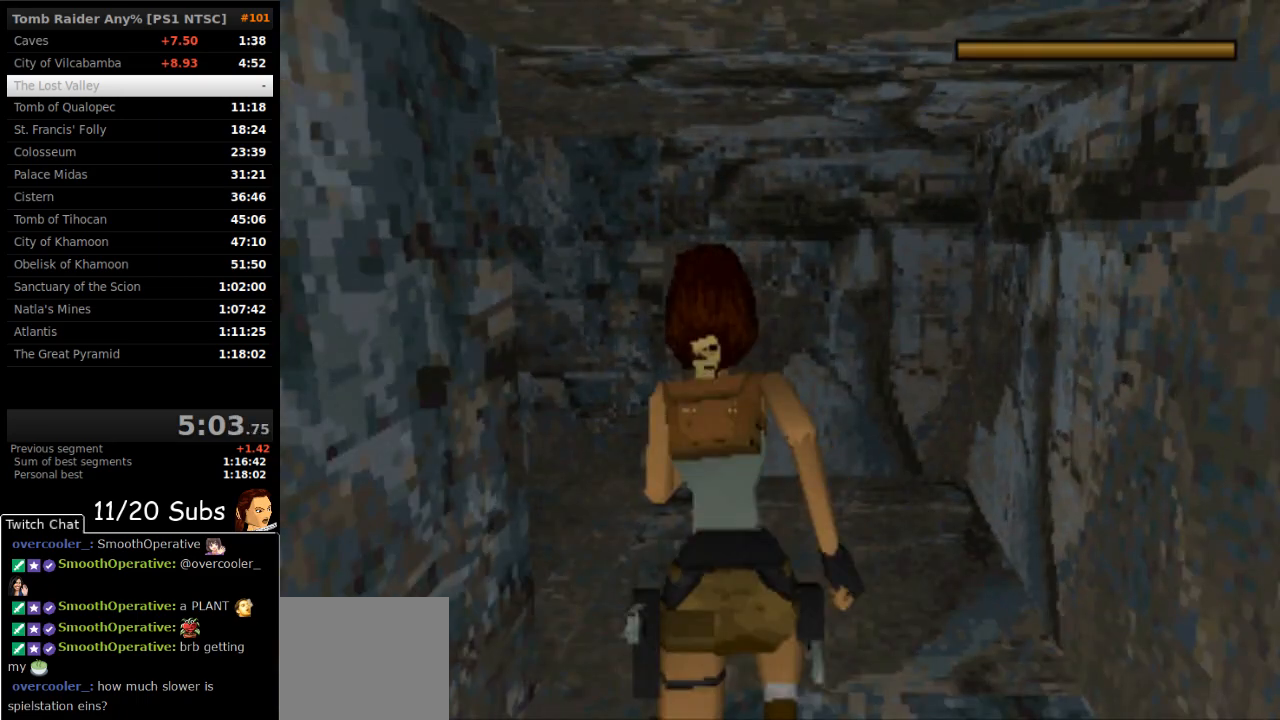
{"buttons": ["DPAD_UP", "DPAD_LEFT"], "right_stick": "center", "events": []}
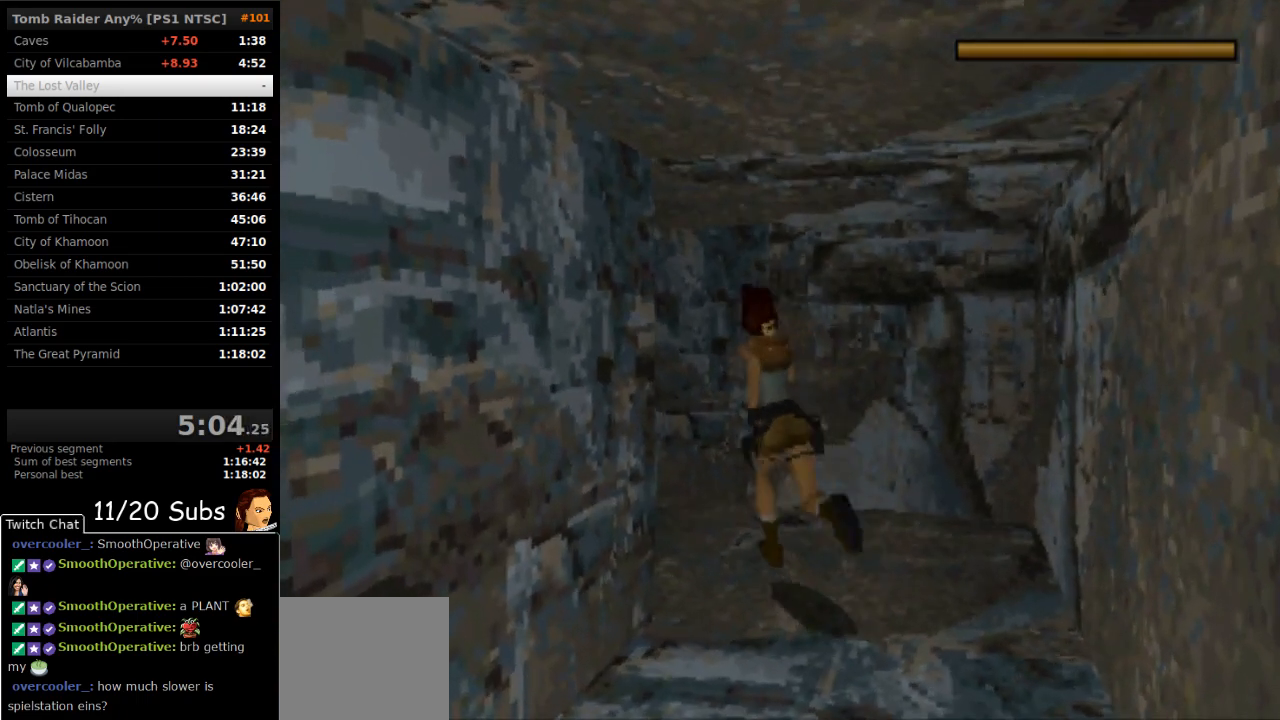
{"buttons": ["SQUARE", "DPAD_UP"], "right_stick": "center"}
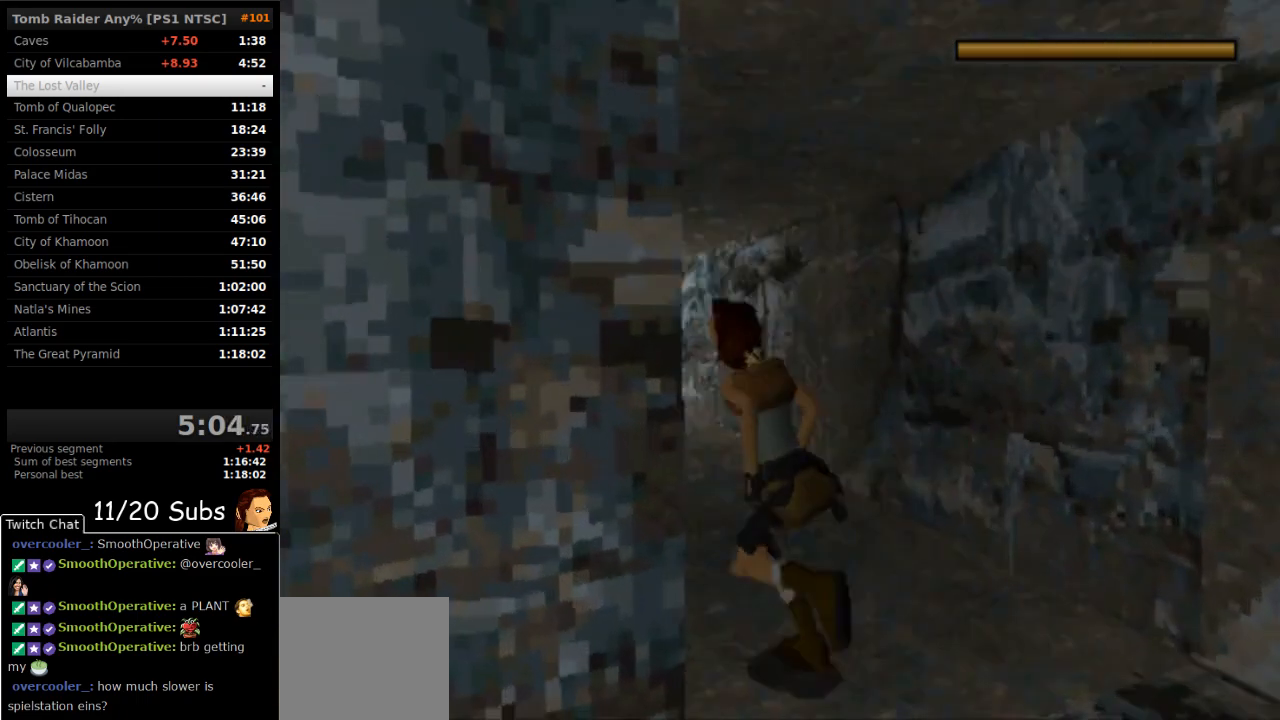
{"buttons": ["SQUARE", "DPAD_UP"], "right_stick": "center", "events": []}
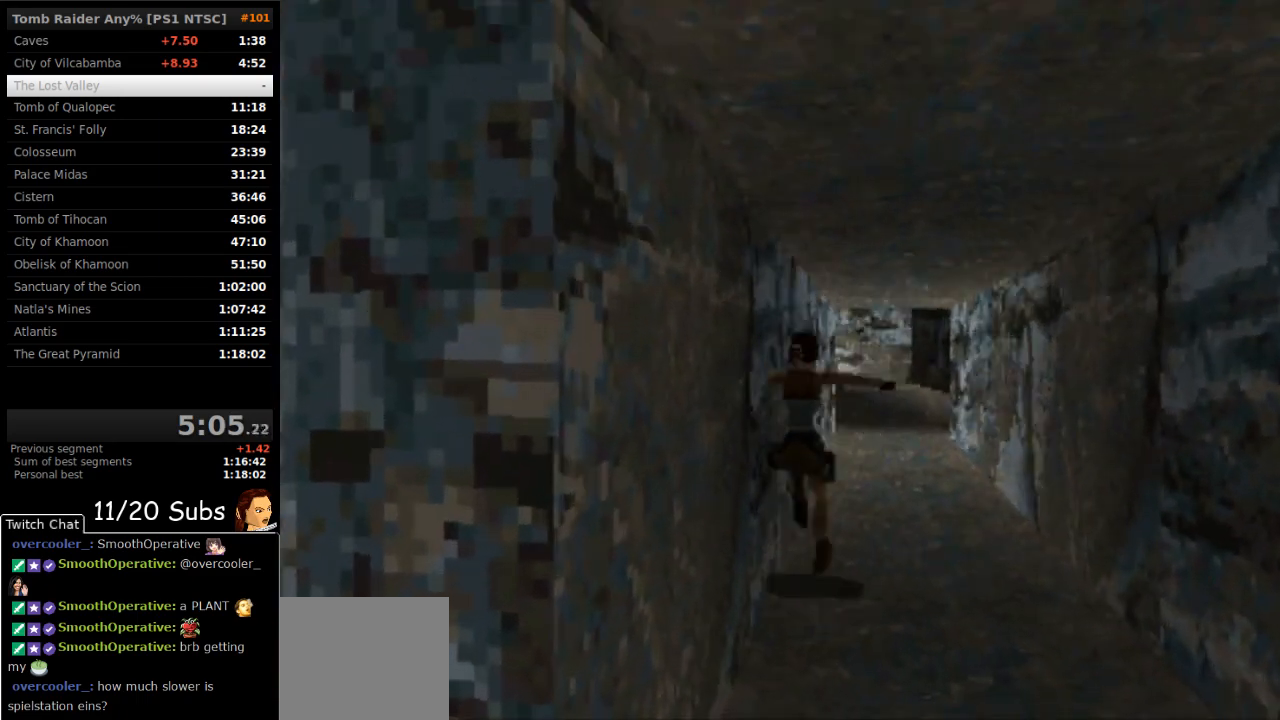
{"buttons": ["SQUARE", "DPAD_UP", "DPAD_LEFT"], "right_stick": "center", "events": [[283, "DPAD_LEFT", "down"]]}
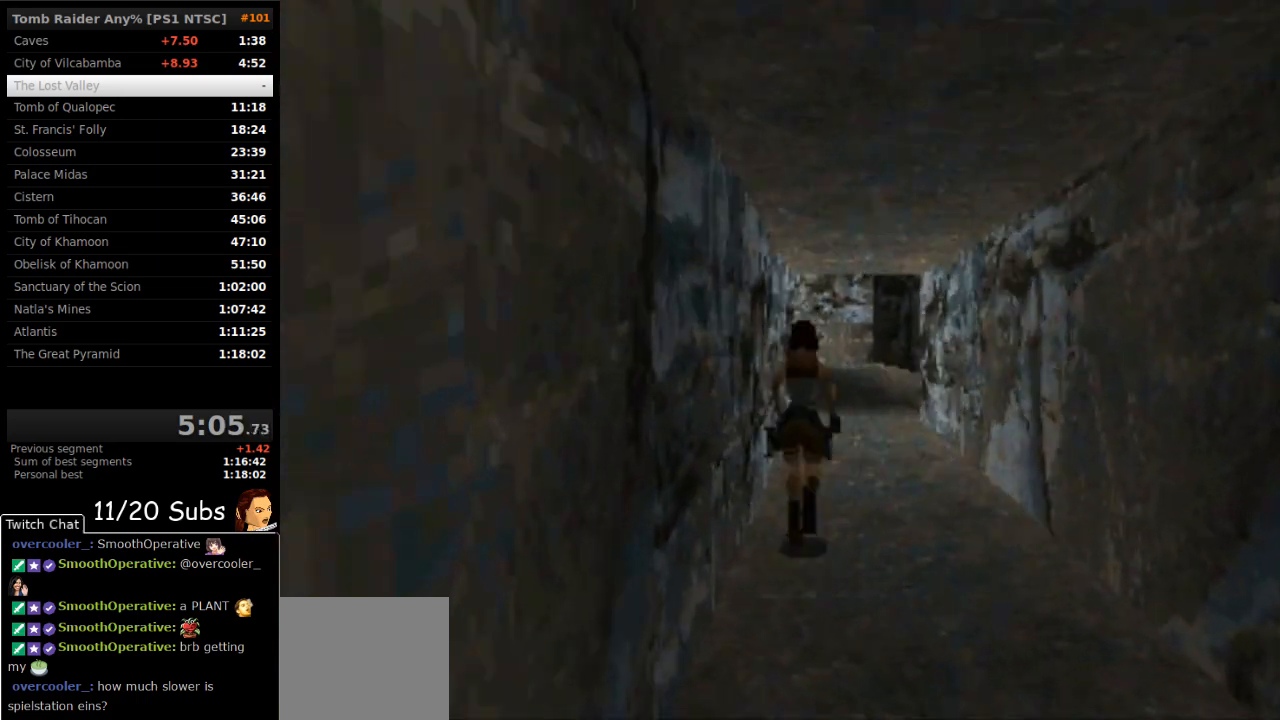
{"buttons": ["SQUARE", "DPAD_UP", "DPAD_RIGHT"], "right_stick": "center", "events": [[33, "DPAD_LEFT", "up"], [400, "DPAD_RIGHT", "down"]]}
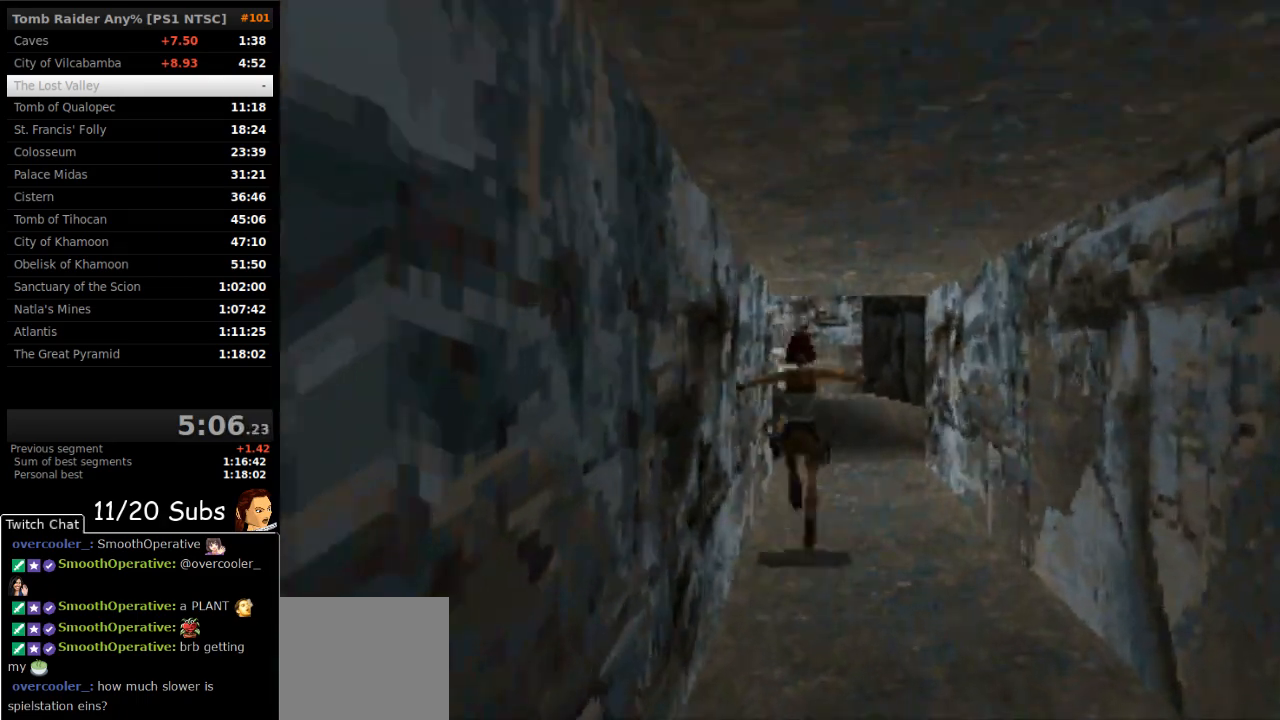
{"buttons": ["SQUARE", "DPAD_UP"], "right_stick": "center", "events": [[183, "DPAD_RIGHT", "up"]]}
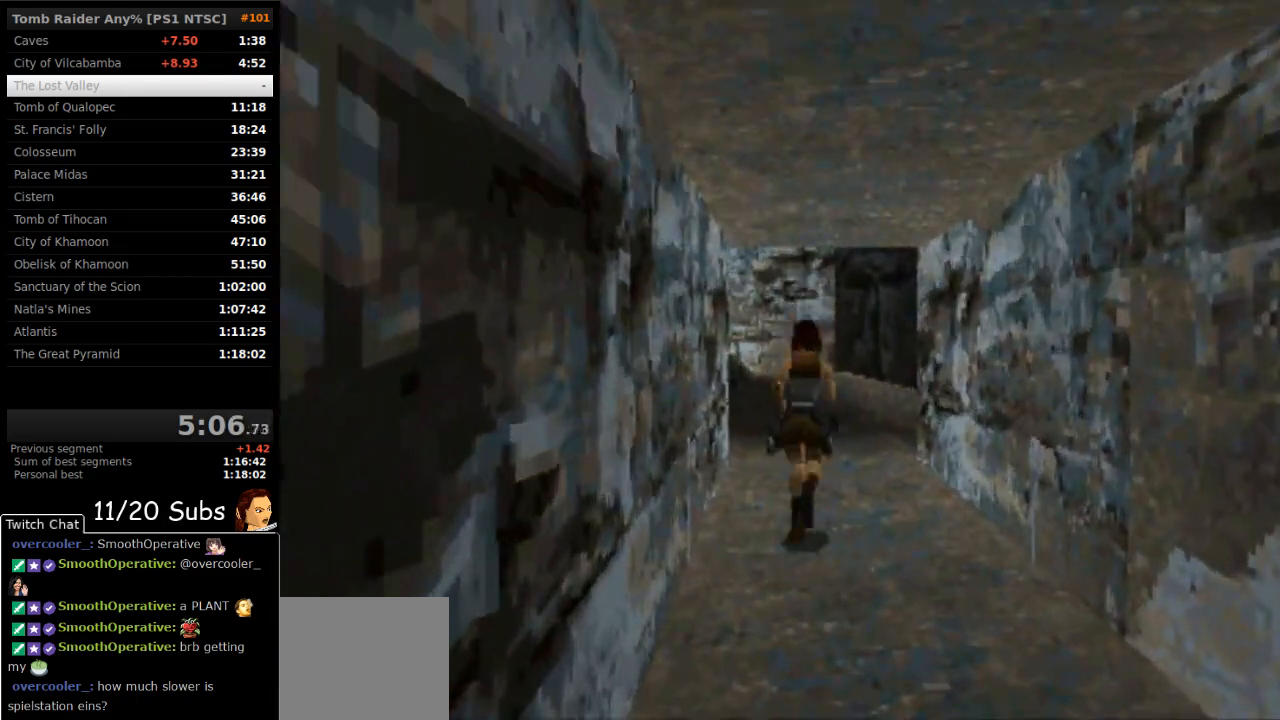
{"buttons": ["DPAD_UP", "DPAD_RIGHT"], "right_stick": "center", "events": [[167, "SQUARE", "up"], [267, "DPAD_RIGHT", "down"]]}
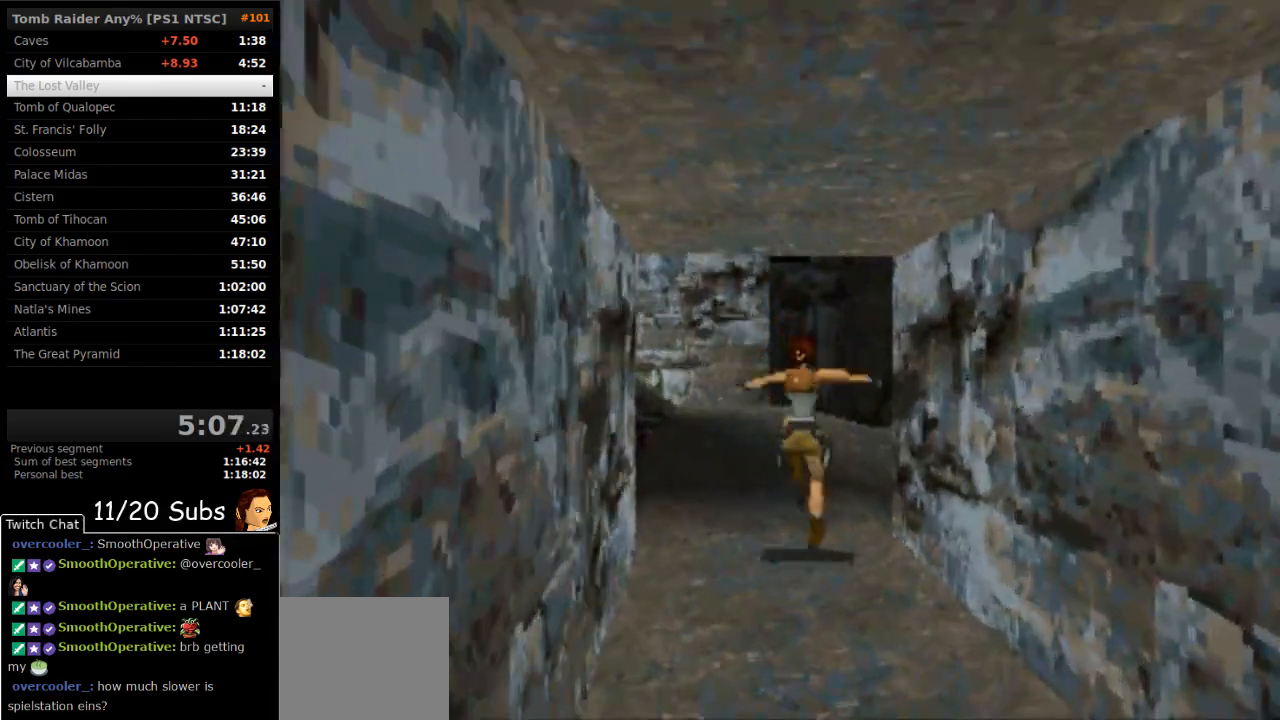
{"buttons": ["DPAD_UP", "DPAD_RIGHT"], "right_stick": "center", "events": []}
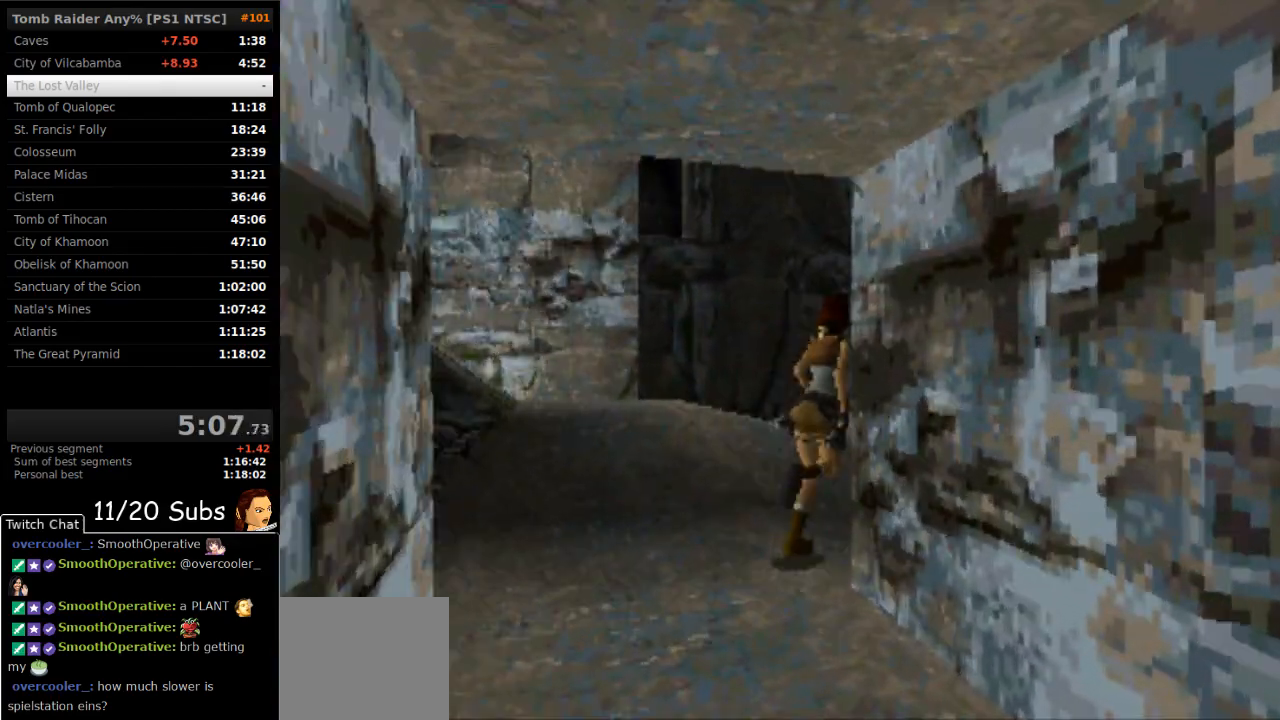
{"buttons": ["SQUARE", "DPAD_UP"], "right_stick": "center", "events": [[100, "SQUARE", "down"], [117, "DPAD_RIGHT", "up"]]}
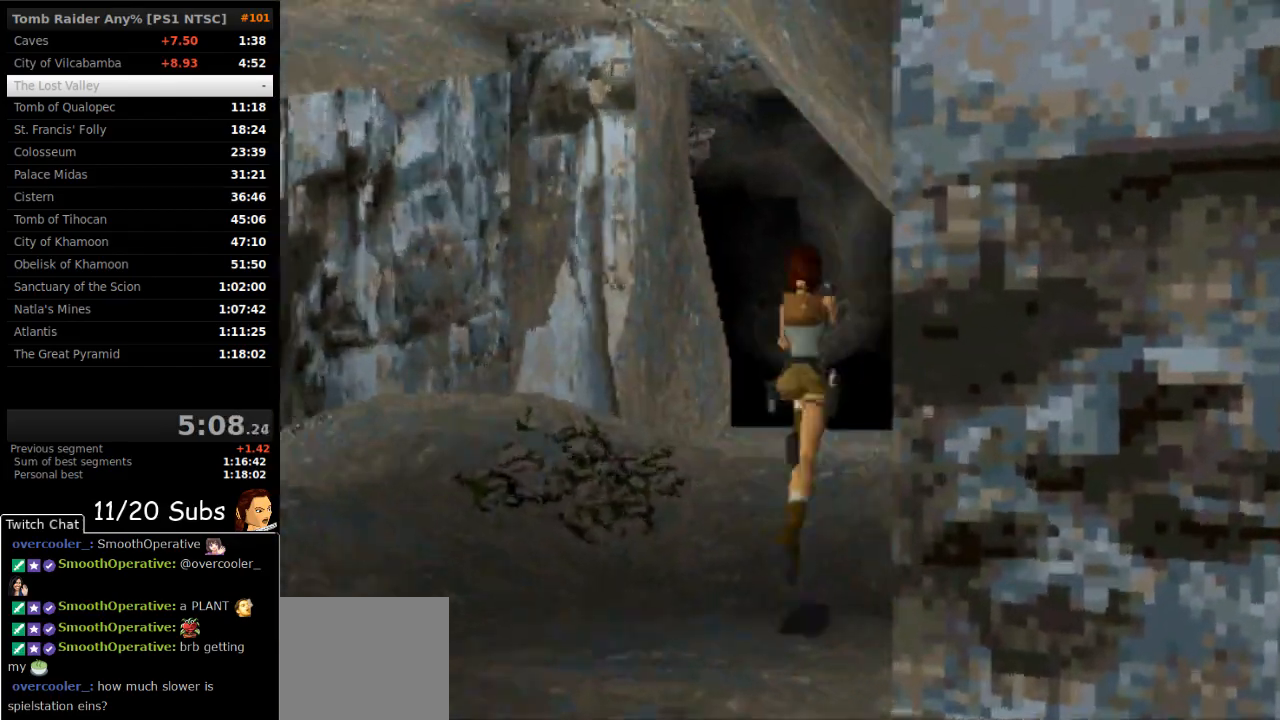
{"buttons": ["DPAD_UP"], "right_stick": "center", "events": [[50, "SQUARE", "up"], [217, "DPAD_LEFT", "down"], [383, "DPAD_LEFT", "up"]]}
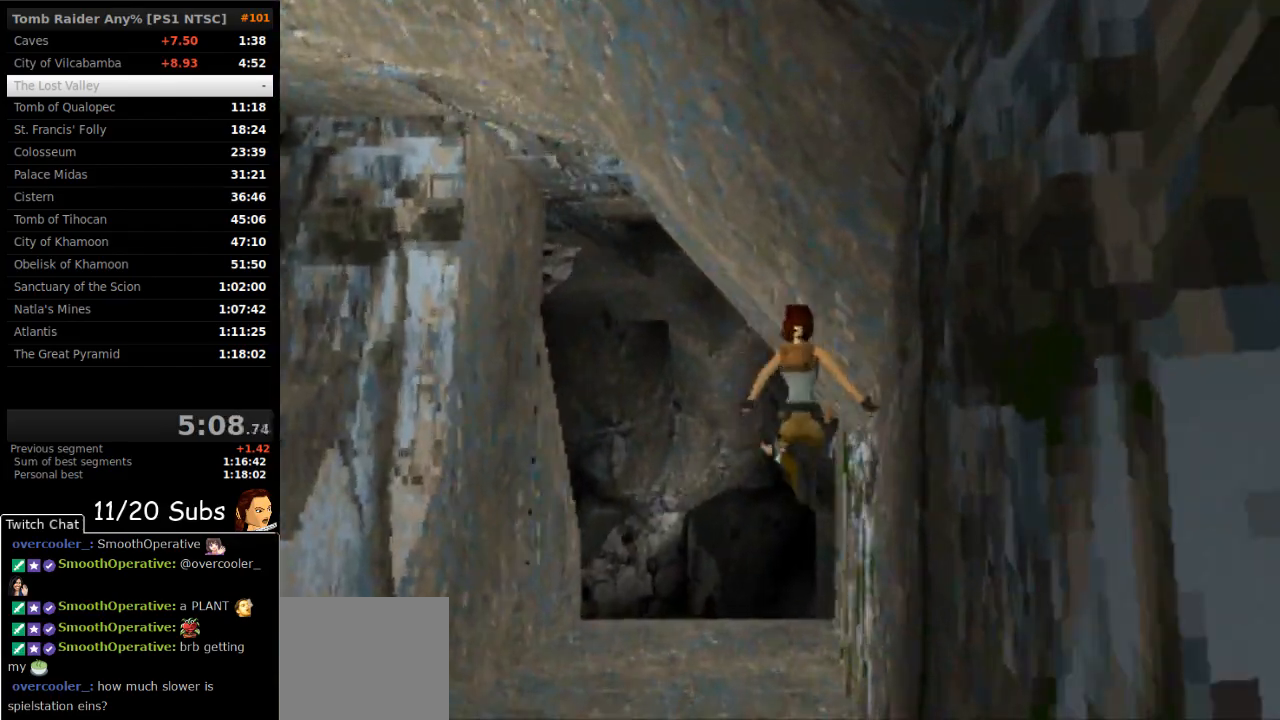
{"buttons": ["DPAD_UP"], "right_stick": "center", "events": []}
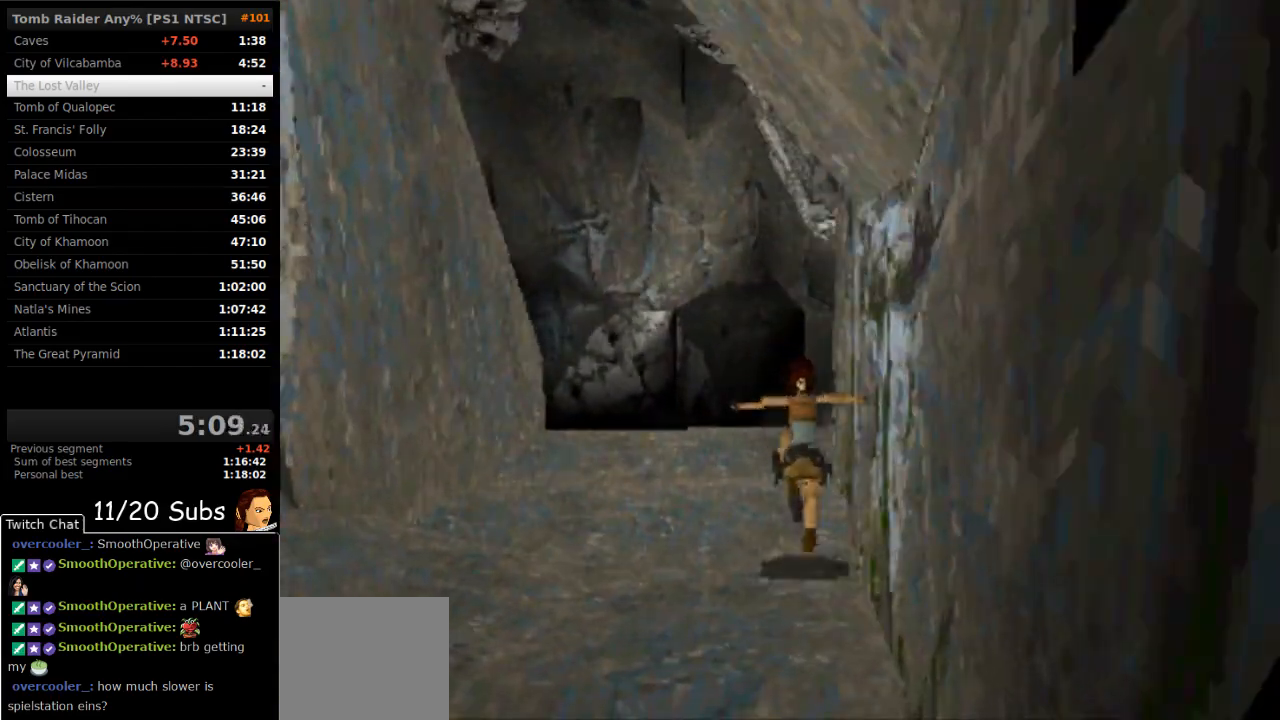
{"buttons": ["DPAD_UP", "DPAD_RIGHT"], "right_stick": "center", "events": [[333, "DPAD_RIGHT", "down"]]}
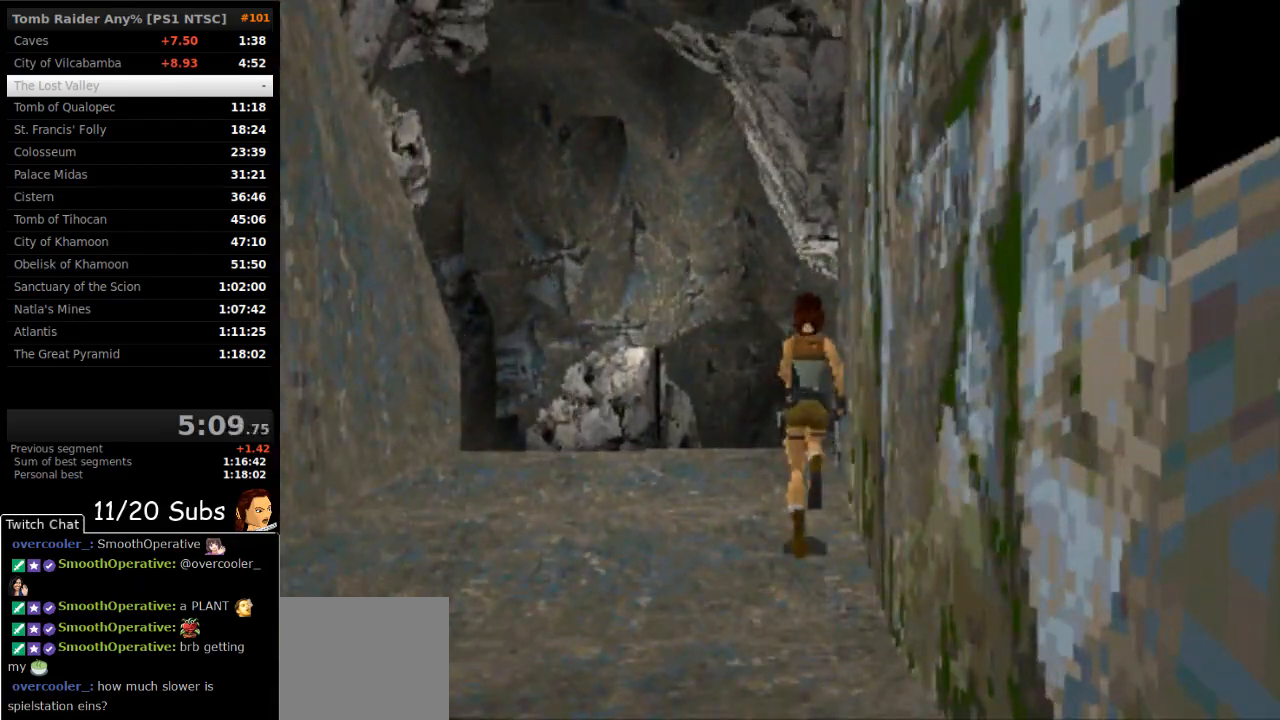
{"buttons": ["SQUARE", "DPAD_UP"], "right_stick": "center", "events": [[17, "DPAD_RIGHT", "up"], [200, "R2", "down"], [300, "DPAD_LEFT", "down"], [433, "DPAD_LEFT", "up"], [483, "R2", "up"], [483, "SQUARE", "down"]]}
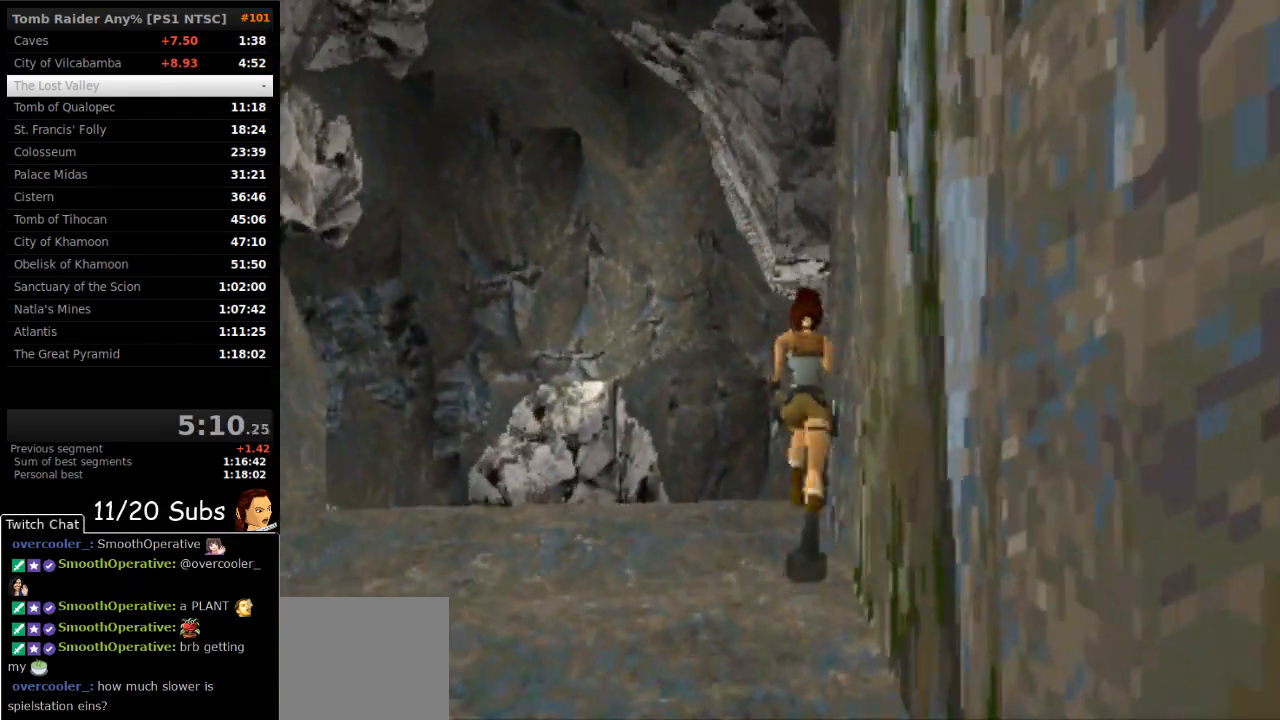
{"buttons": ["SQUARE", "DPAD_UP"], "right_stick": "center", "events": []}
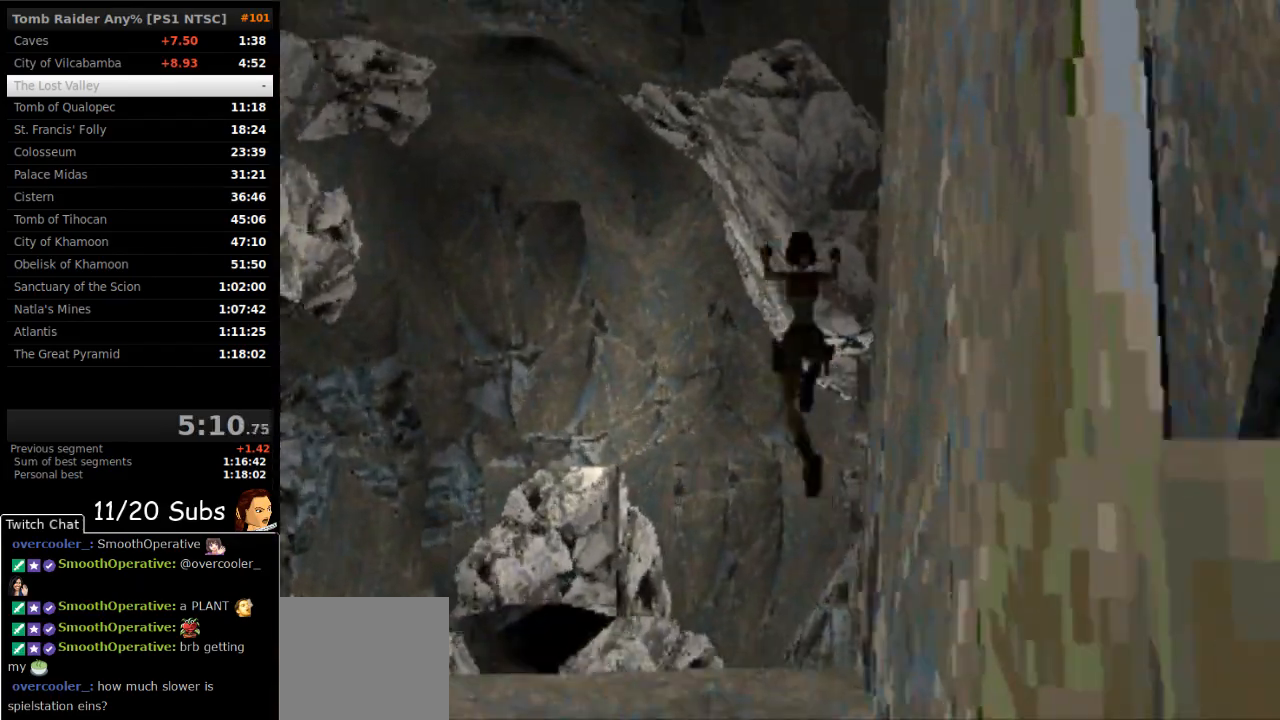
{"buttons": ["DPAD_UP"], "right_stick": "center", "events": [[33, "DPAD_RIGHT", "down"], [367, "DPAD_RIGHT", "up"], [367, "SQUARE", "up"]]}
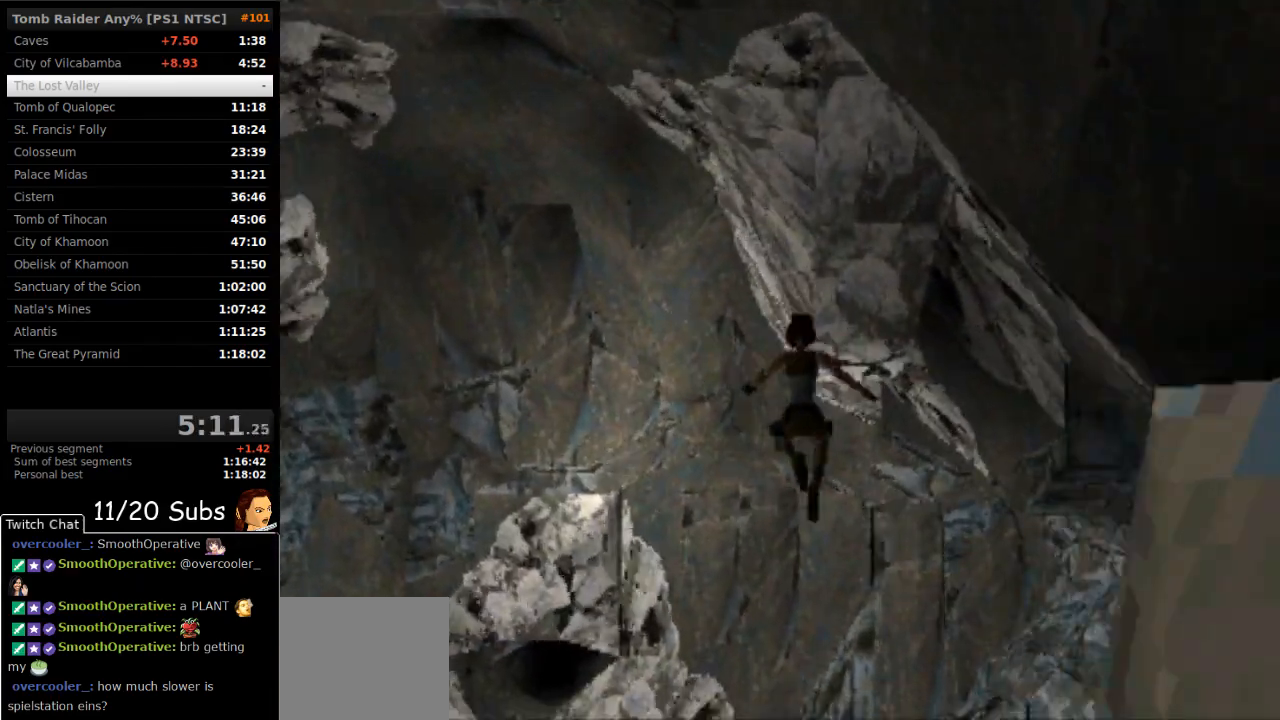
{"buttons": ["CROSS", "DPAD_UP"], "right_stick": "center", "events": [[200, "DPAD_LEFT", "down"], [367, "DPAD_LEFT", "up"], [483, "CROSS", "down"]]}
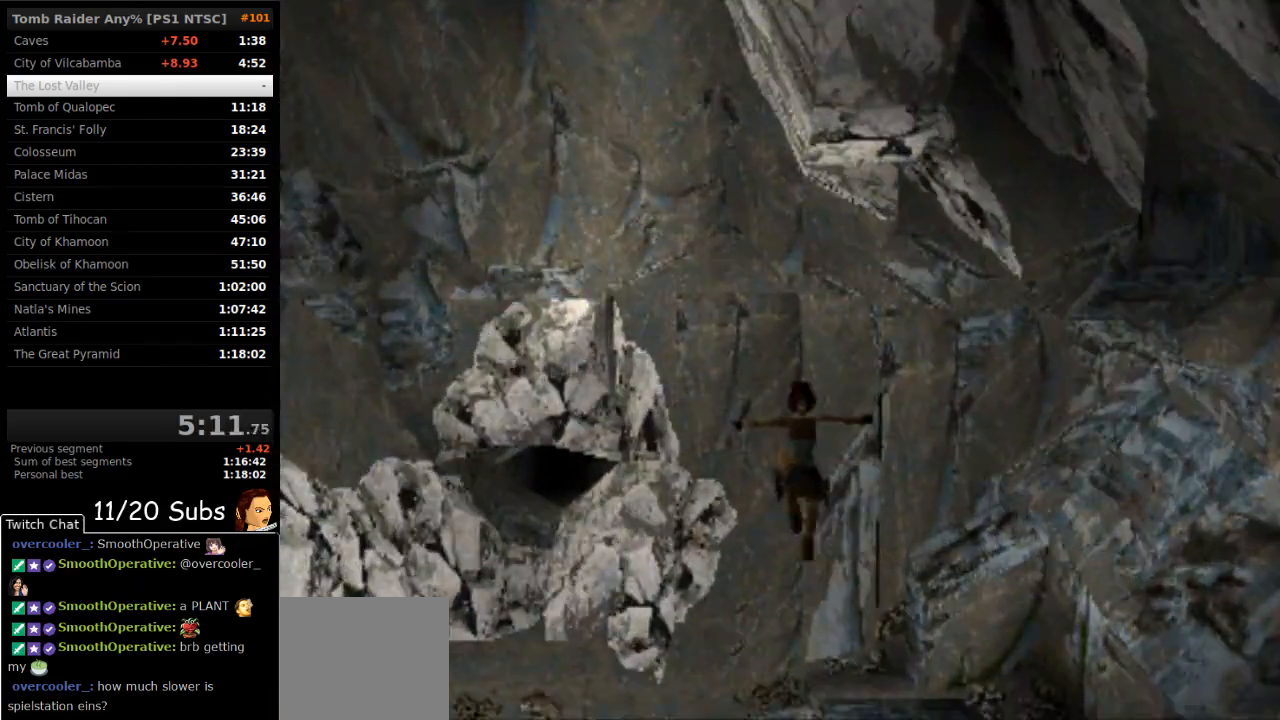
{"buttons": ["DPAD_UP"], "right_stick": "center", "events": [[50, "DPAD_LEFT", "down"], [117, "TRIANGLE", "down"], [267, "CROSS", "up"], [283, "TRIANGLE", "up"], [367, "DPAD_LEFT", "up"]]}
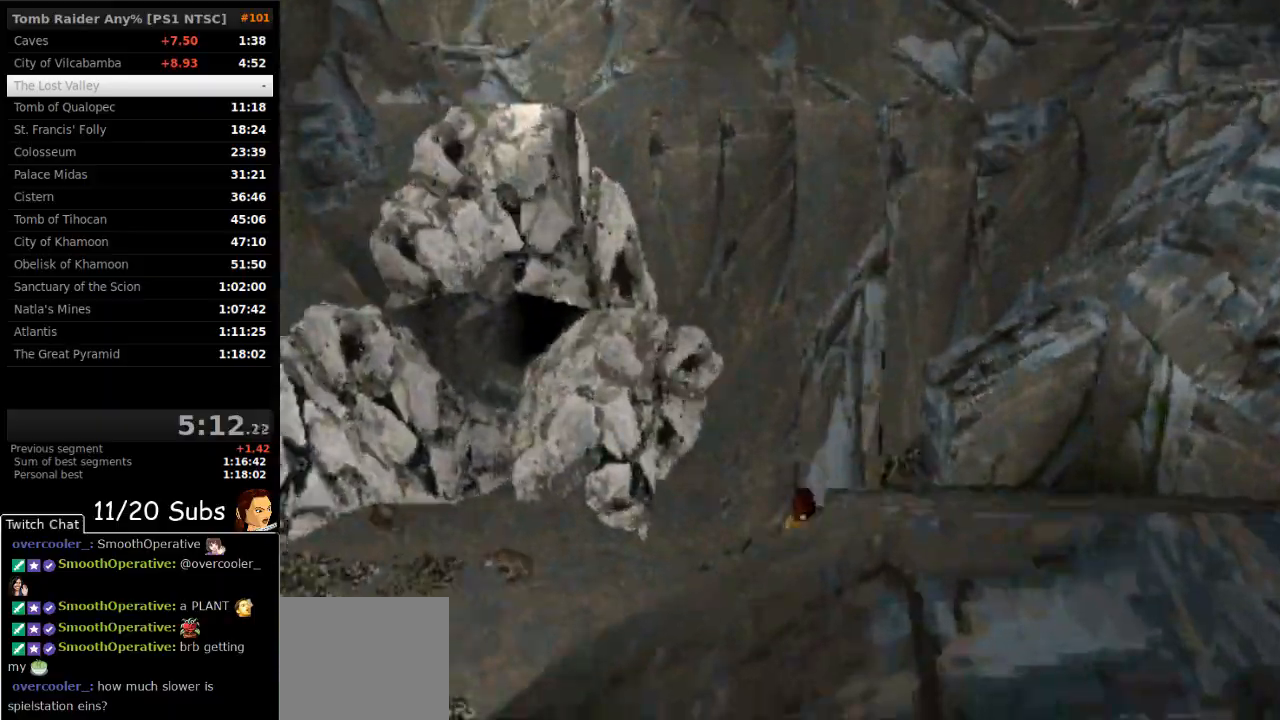
{"buttons": ["DPAD_UP", "DPAD_RIGHT"], "right_stick": "center", "events": [[83, "DPAD_RIGHT", "down"]]}
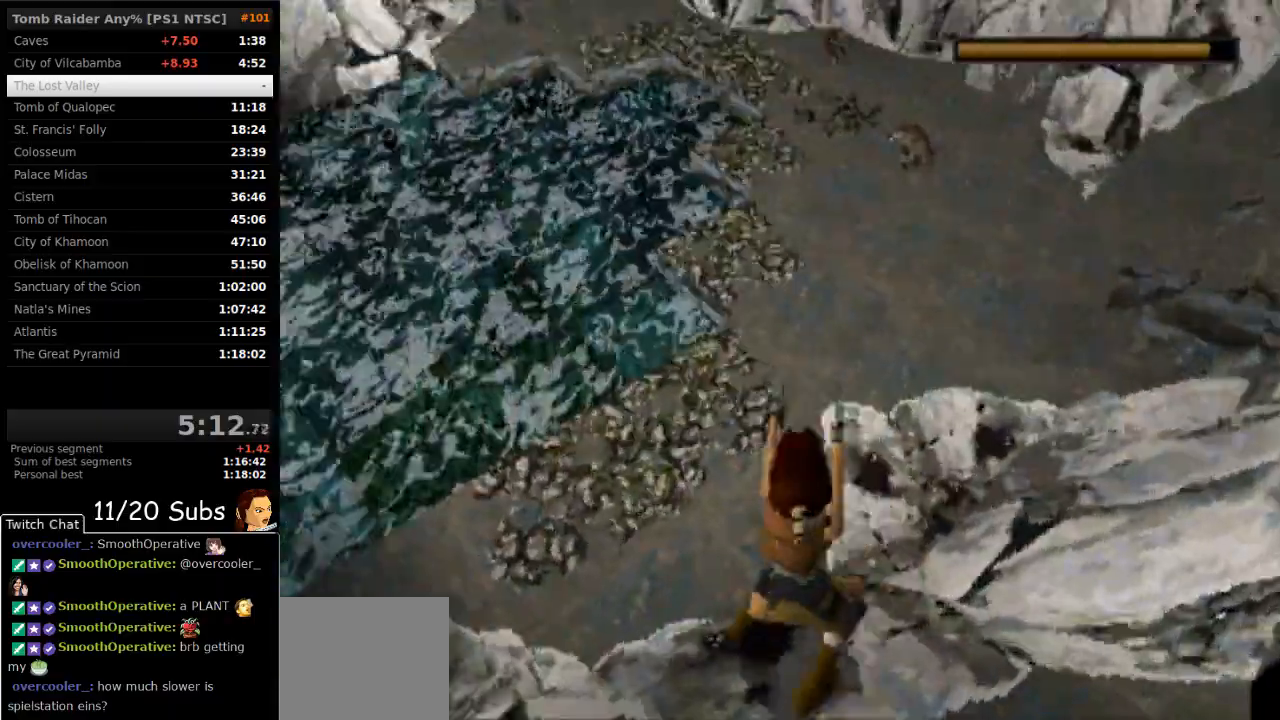
{"buttons": ["CROSS", "DPAD_UP", "DPAD_RIGHT"], "right_stick": "center"}
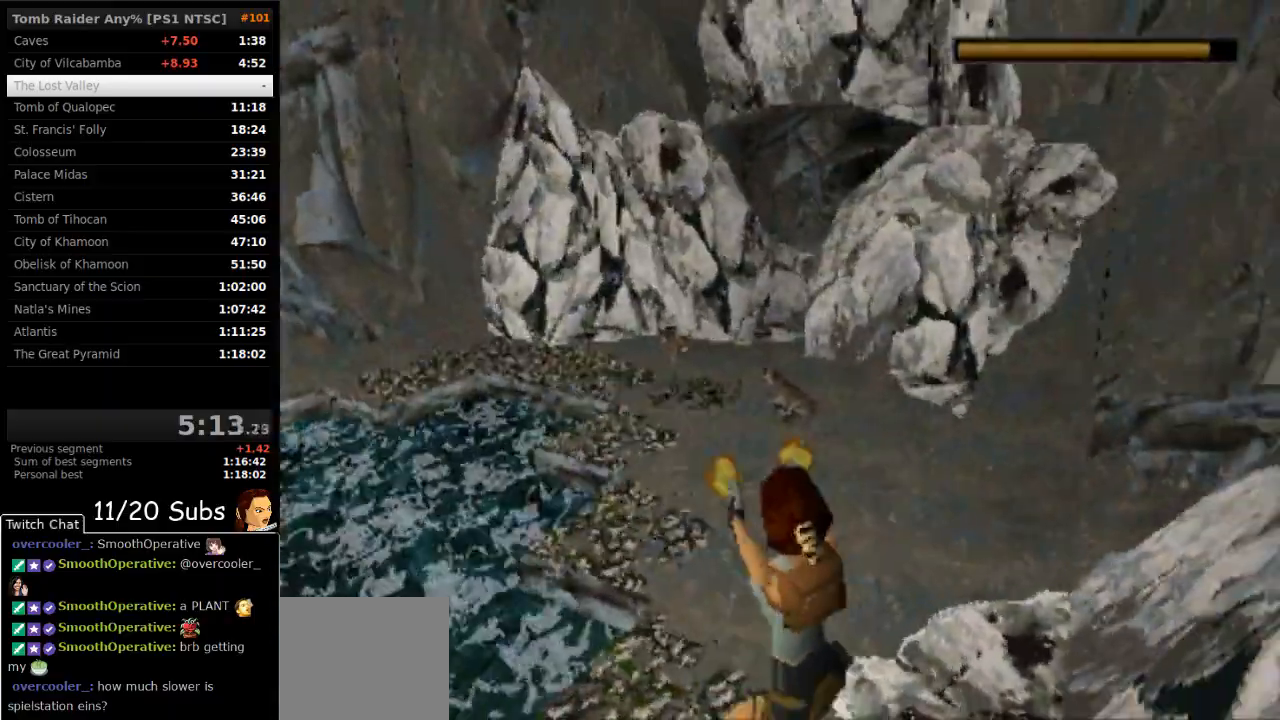
{"buttons": ["CROSS", "DPAD_UP", "DPAD_RIGHT"], "right_stick": "center", "events": []}
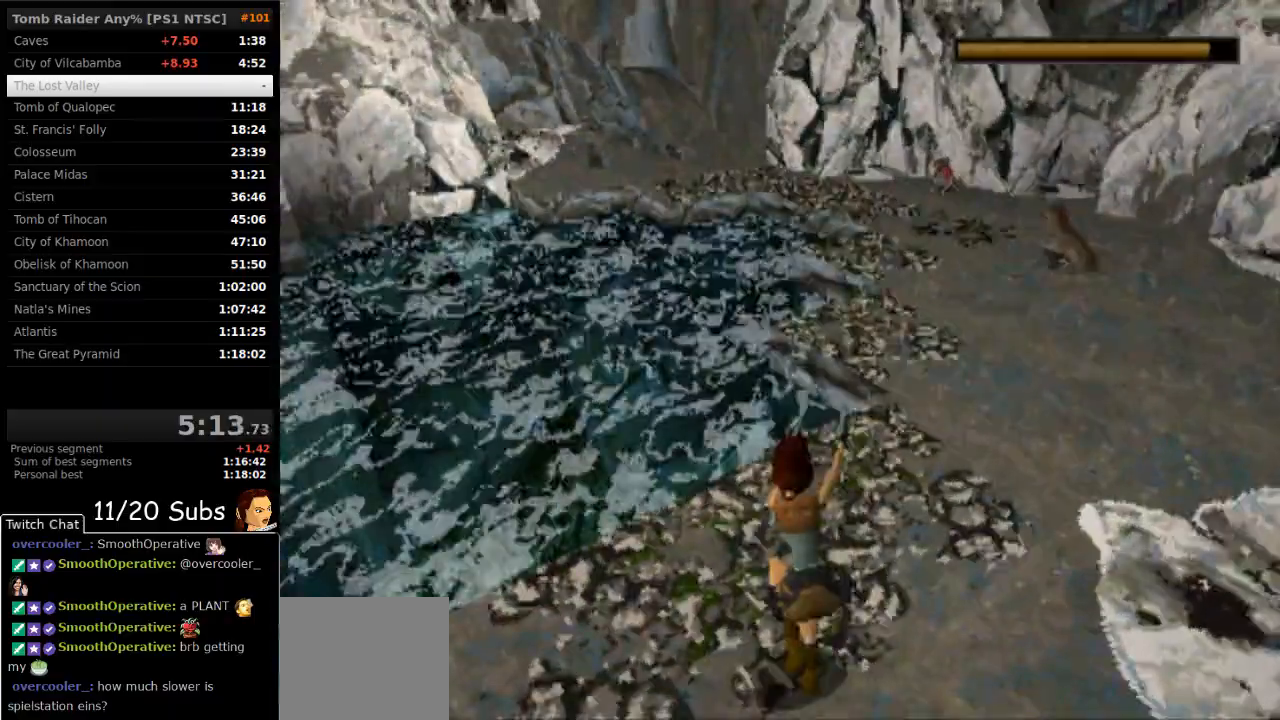
{"buttons": ["CROSS", "DPAD_UP"], "right_stick": "center", "events": [[417, "DPAD_RIGHT", "up"]]}
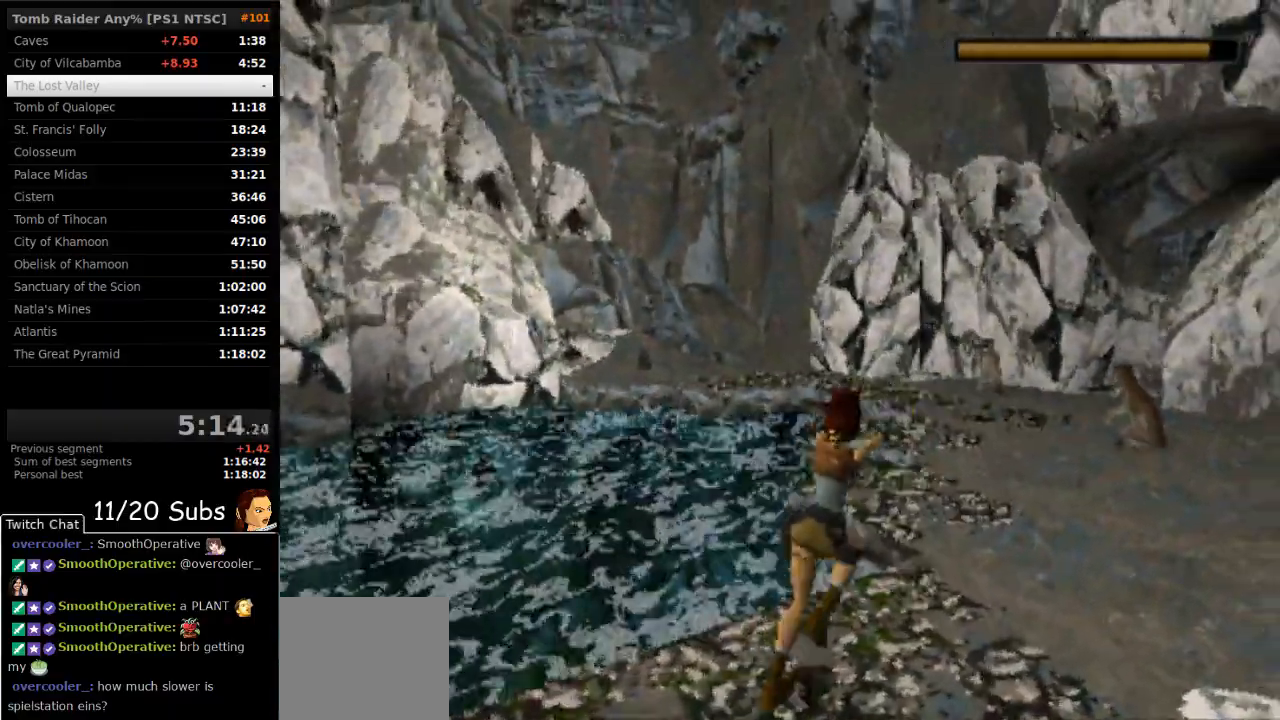
{"buttons": ["CROSS", "DPAD_UP"], "right_stick": "center", "events": []}
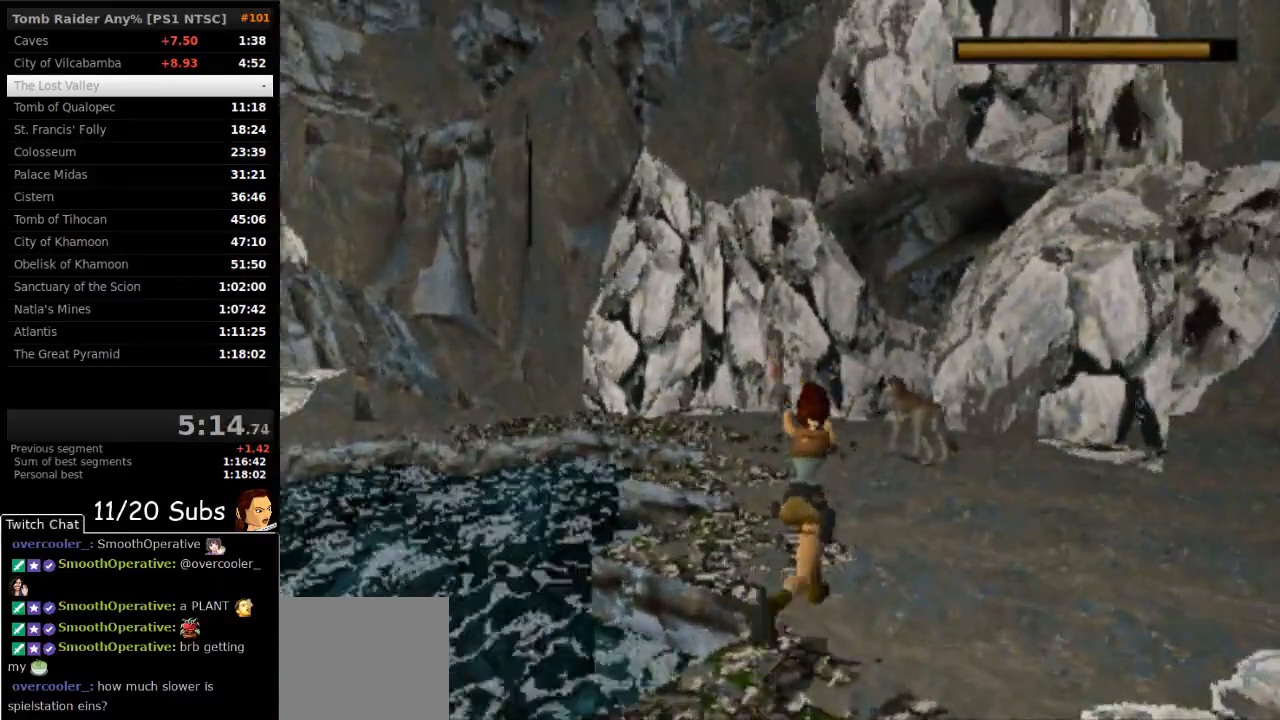
{"buttons": ["CROSS", "DPAD_UP", "DPAD_LEFT"], "right_stick": "center", "events": [[17, "SQUARE", "down"], [150, "DPAD_LEFT", "down"], [267, "SQUARE", "up"], [283, "CROSS", "up"], [333, "CROSS", "down"]]}
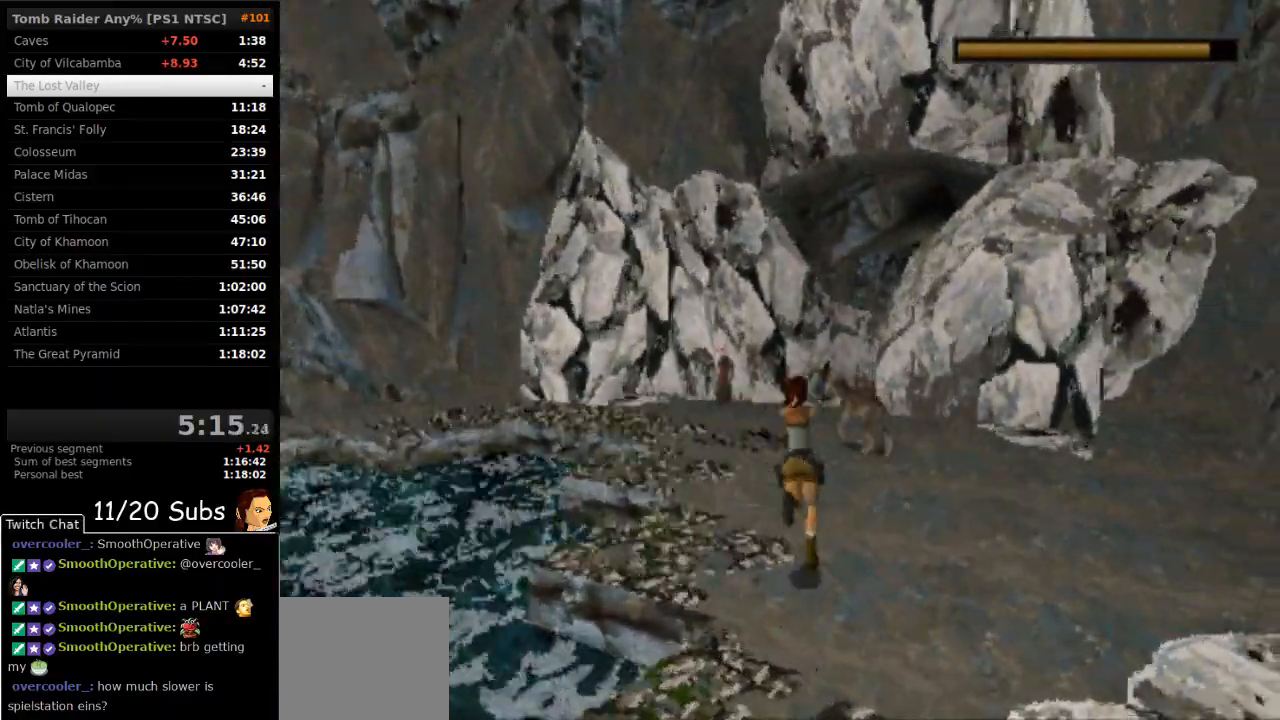
{"buttons": ["CROSS", "SQUARE", "DPAD_UP", "DPAD_RIGHT"], "right_stick": "center", "events": [[100, "SQUARE", "down"], [200, "DPAD_LEFT", "up"], [433, "DPAD_RIGHT", "down"]]}
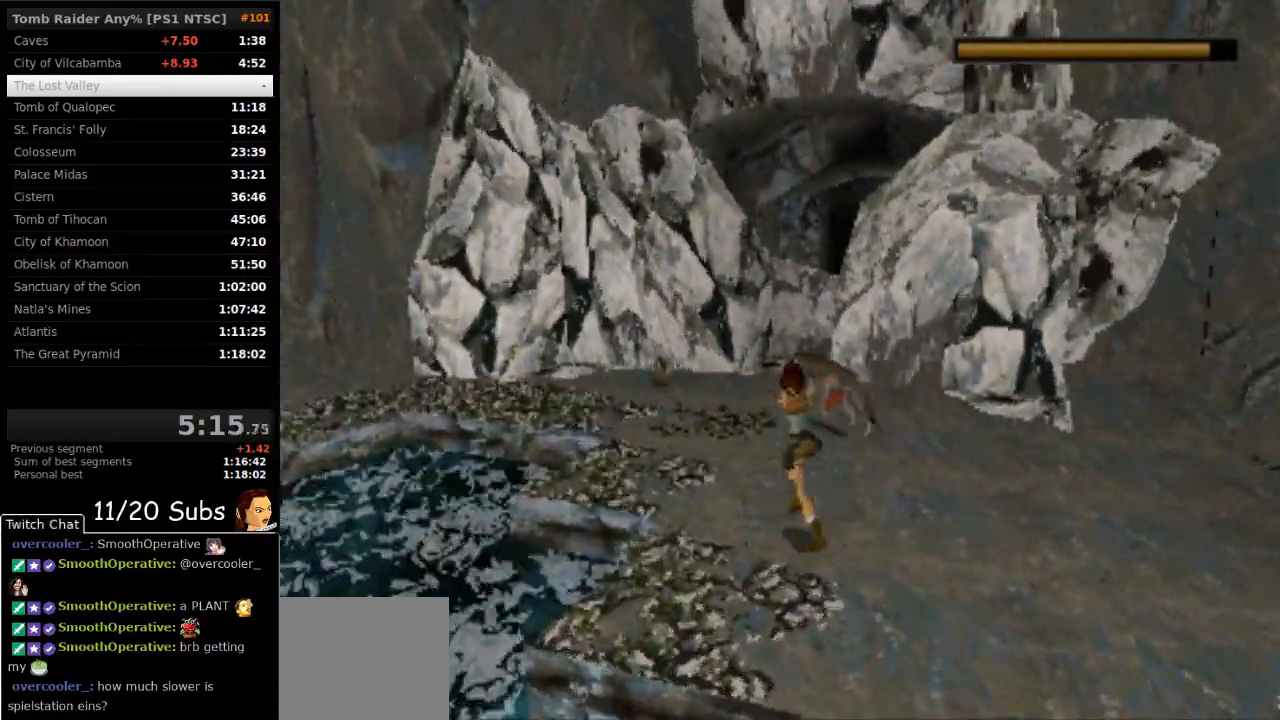
{"buttons": ["CROSS", "SQUARE", "DPAD_UP", "DPAD_RIGHT"], "right_stick": "center", "events": []}
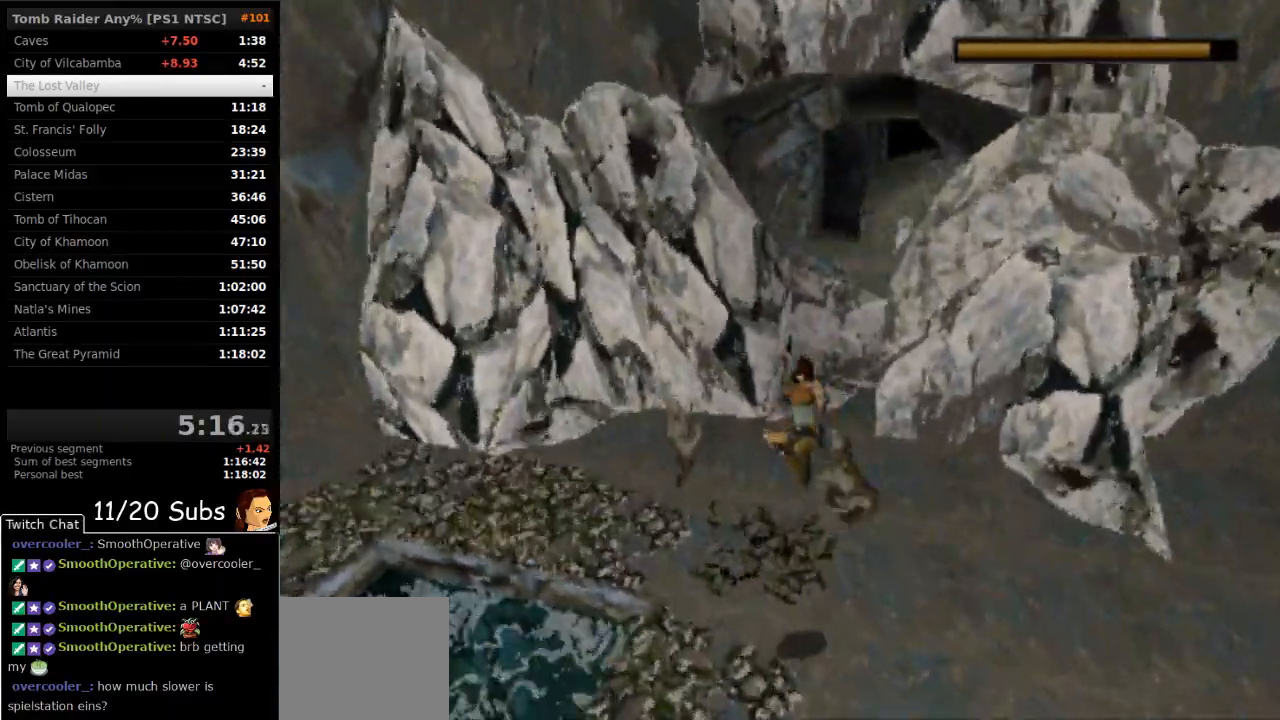
{"buttons": ["CROSS", "DPAD_UP", "DPAD_RIGHT"], "right_stick": "center", "events": [[100, "CROSS", "up"], [100, "SQUARE", "up"], [233, "CROSS", "down"]]}
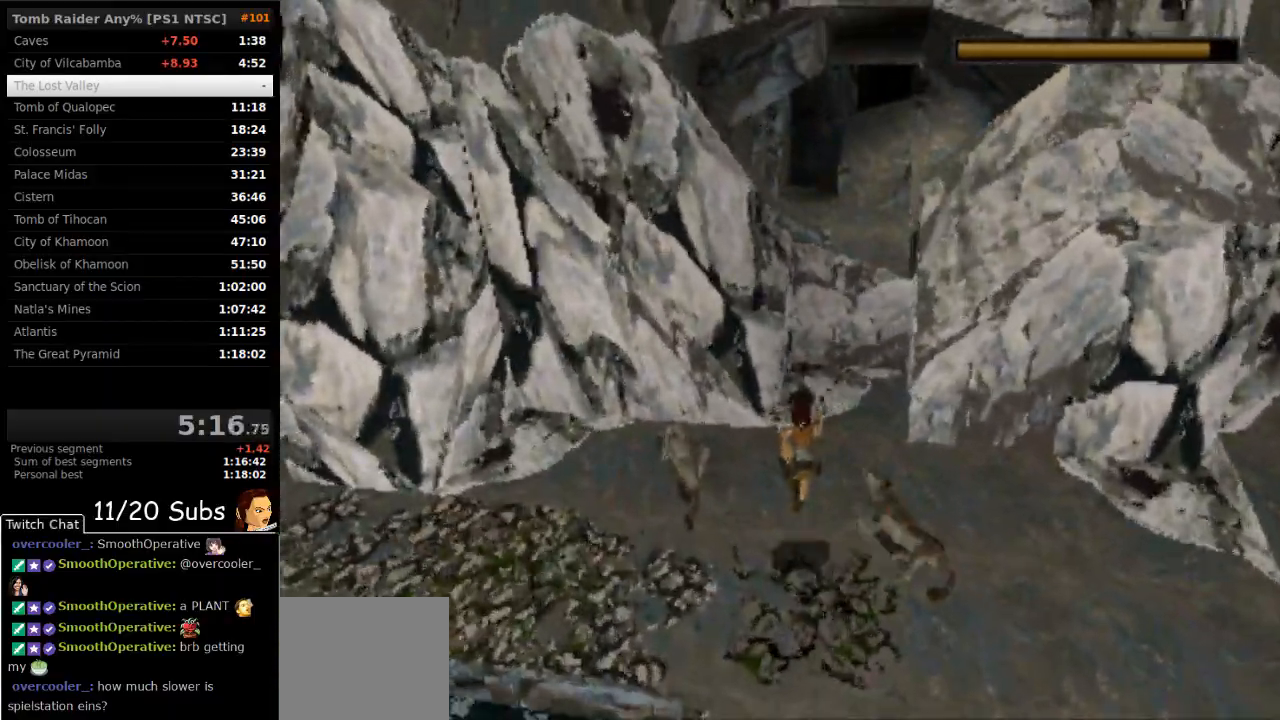
{"buttons": ["SQUARE", "DPAD_UP", "DPAD_LEFT"], "right_stick": "center", "events": [[250, "CROSS", "up"], [250, "SQUARE", "down"], [417, "DPAD_RIGHT", "up"], [467, "DPAD_LEFT", "down"]]}
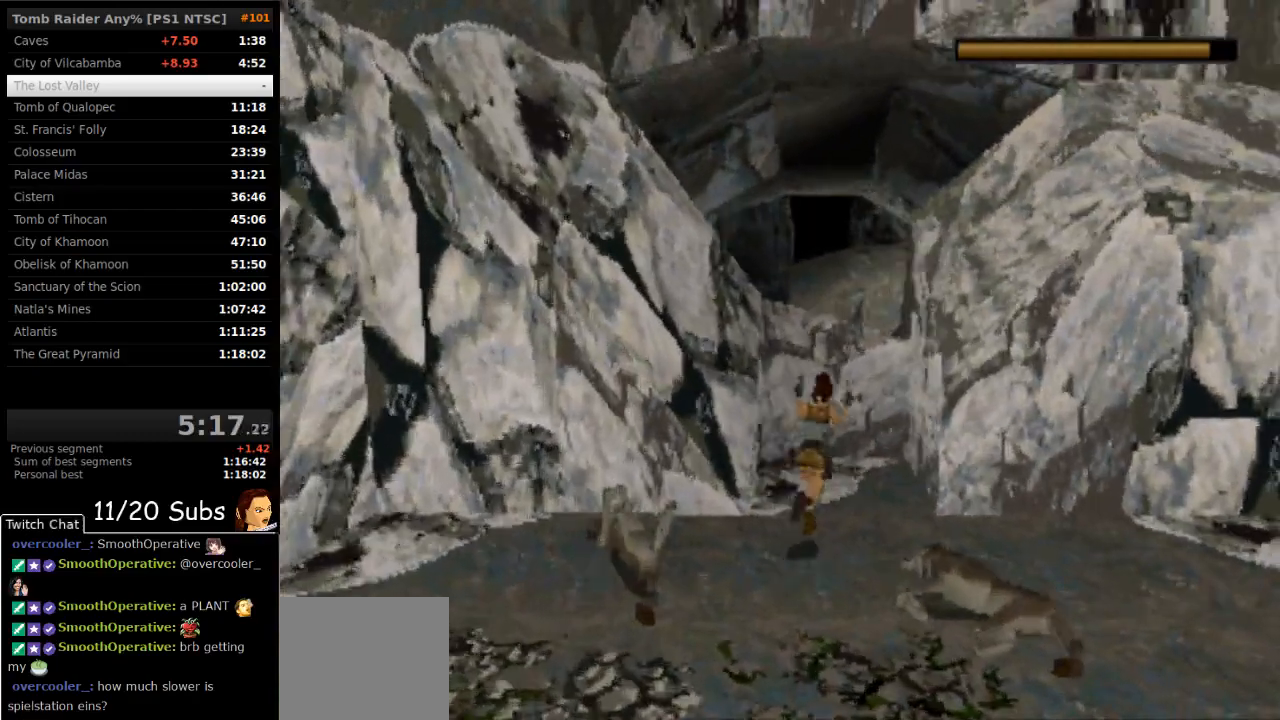
{"buttons": ["DPAD_UP", "DPAD_LEFT"], "right_stick": "center", "events": [[283, "SQUARE", "up"]]}